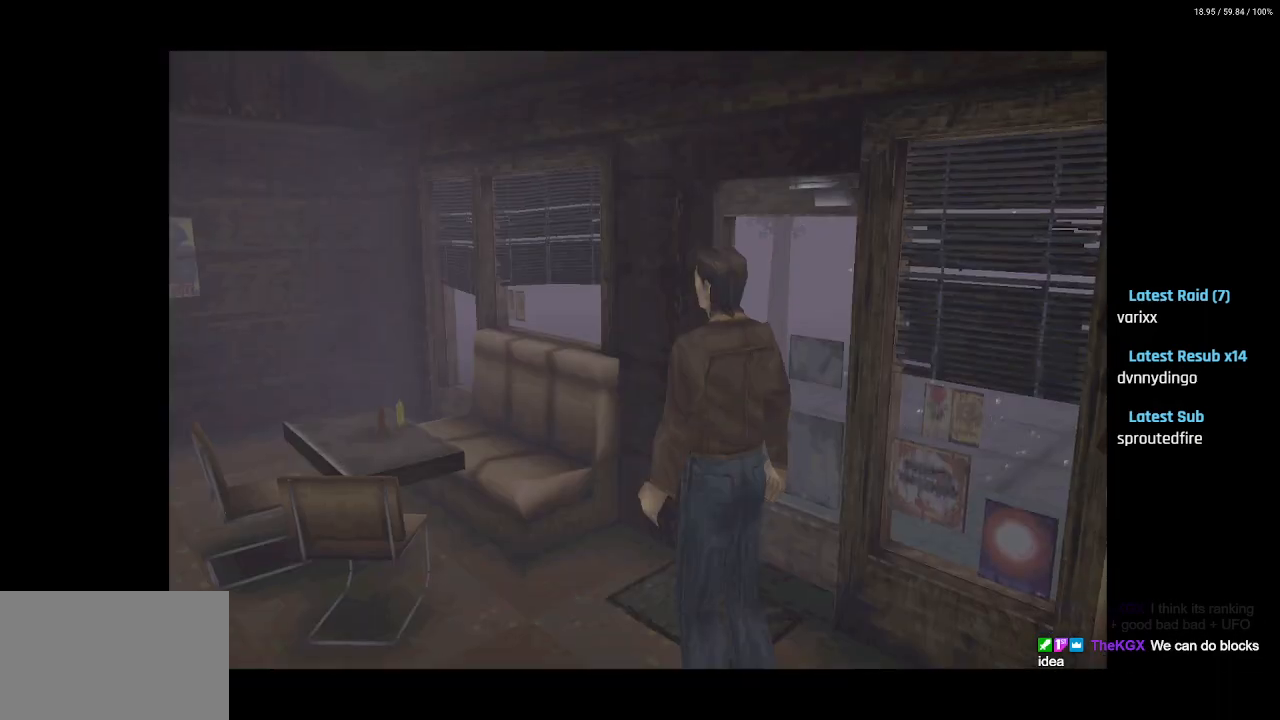
Gameplay with a controller (PlayStation layout); each line is a JSON object with the inputs held at the frame after it. "events" lists button and stick changes between this image and that frame as [ms after this image, input, new state], when the widget could be followed in between.
{"buttons": ["DPAD_LEFT"], "left_stick": "center", "right_stick": "center", "events": [[500, "DPAD_LEFT", "down"]]}
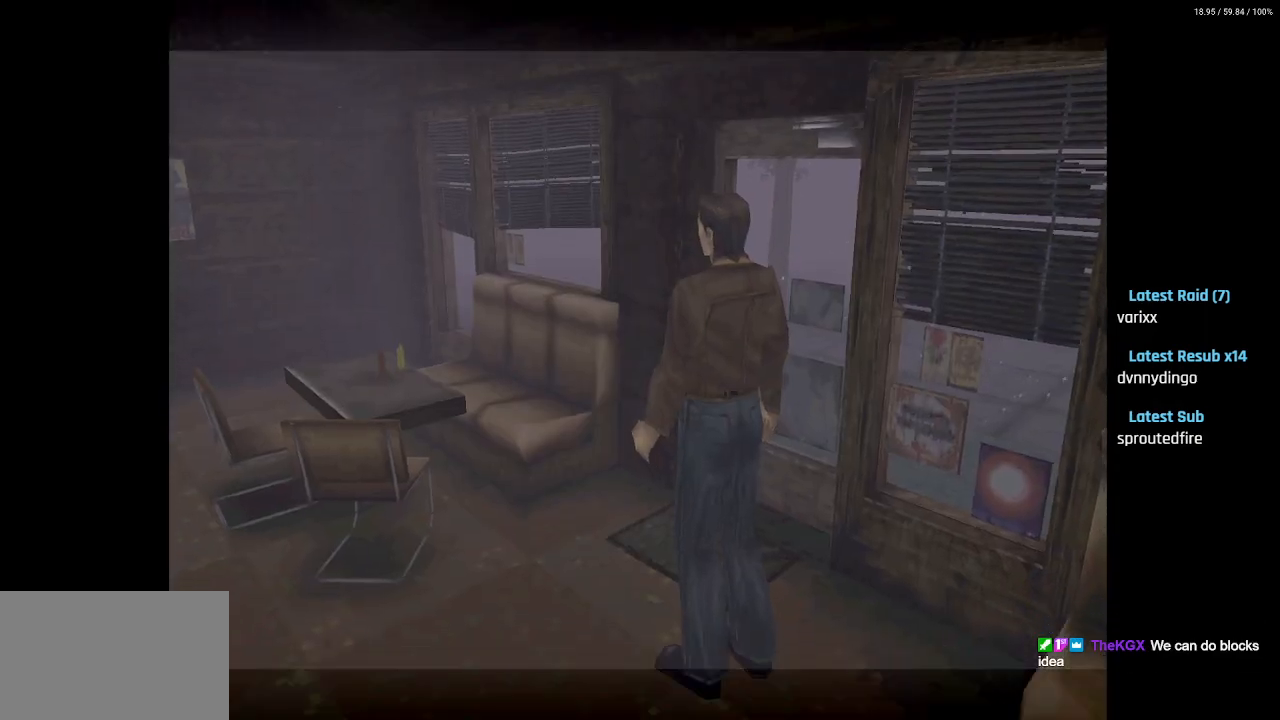
{"buttons": [], "left_stick": "center", "right_stick": "center", "events": [[200, "DPAD_LEFT", "up"]]}
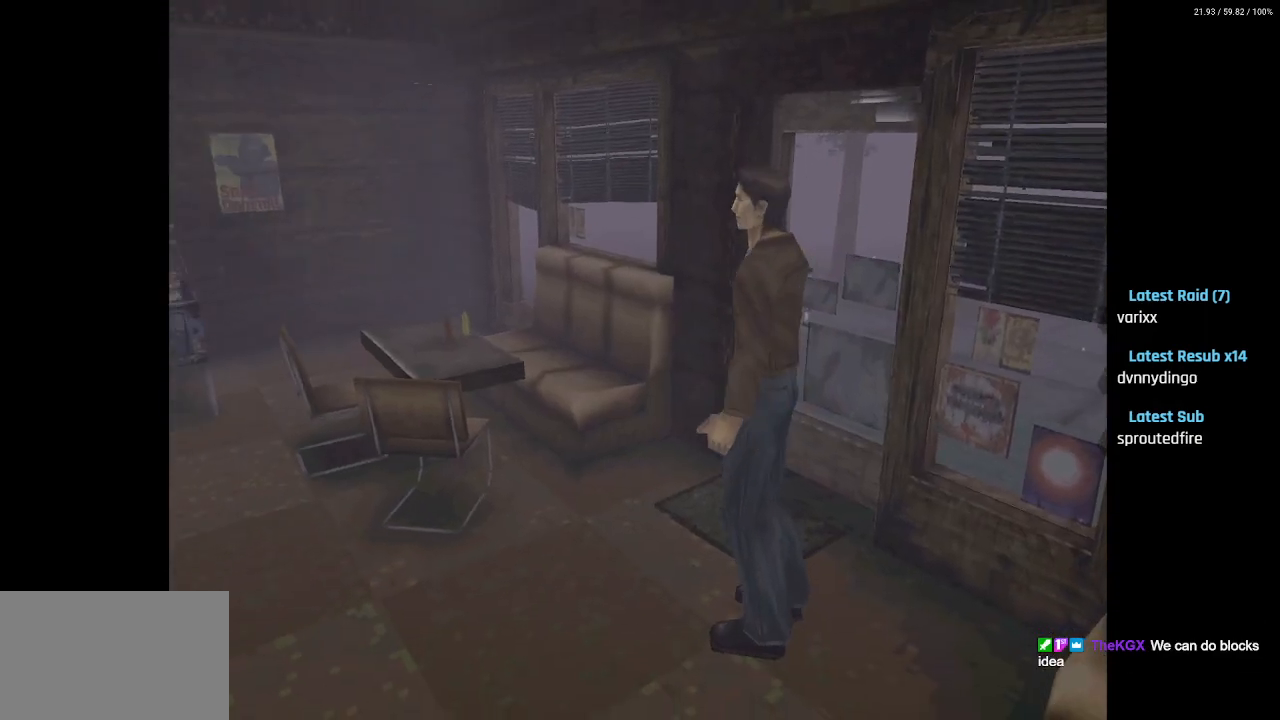
{"buttons": [], "left_stick": "center", "right_stick": "center", "events": []}
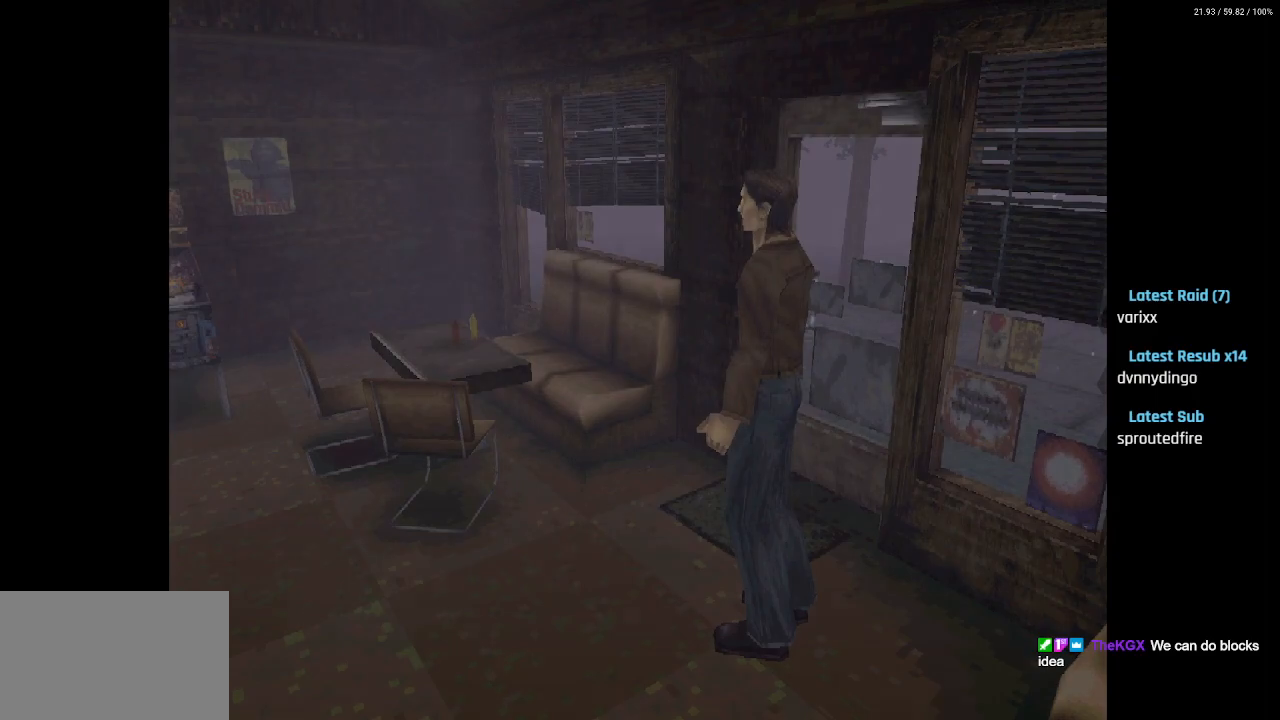
{"buttons": [], "left_stick": "center", "right_stick": "center", "events": []}
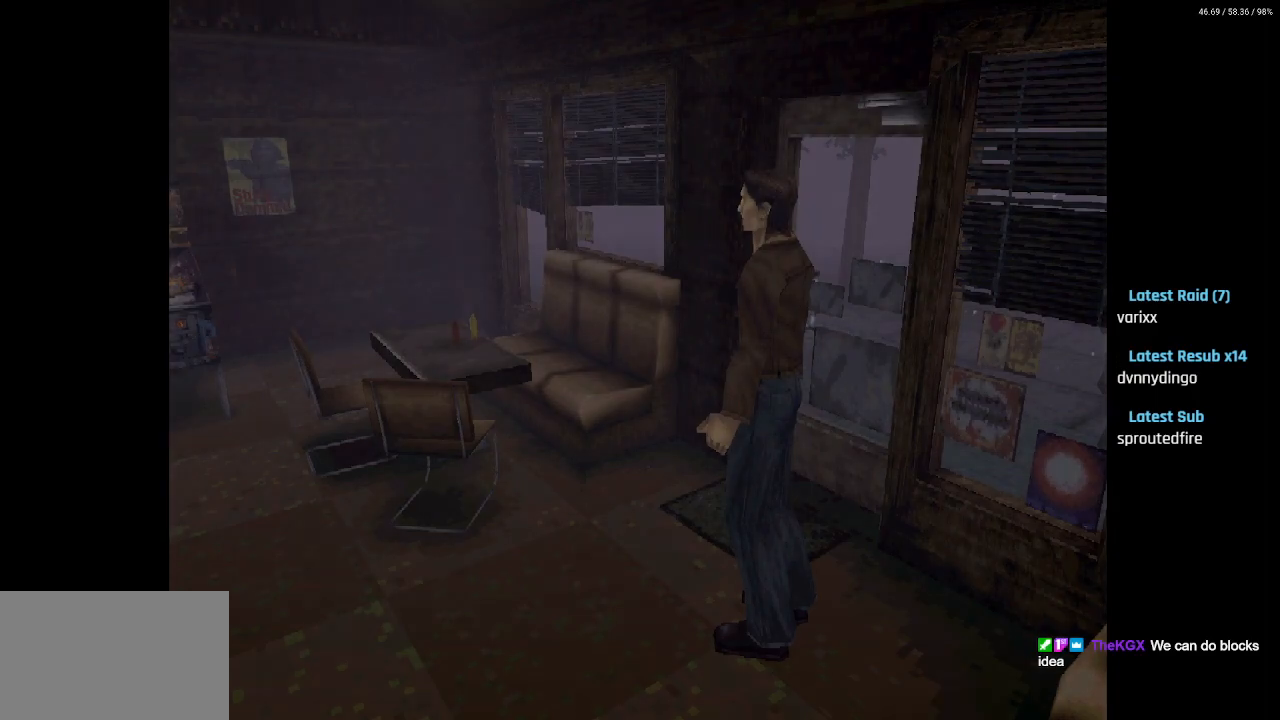
{"buttons": [], "left_stick": "center", "right_stick": "center", "events": []}
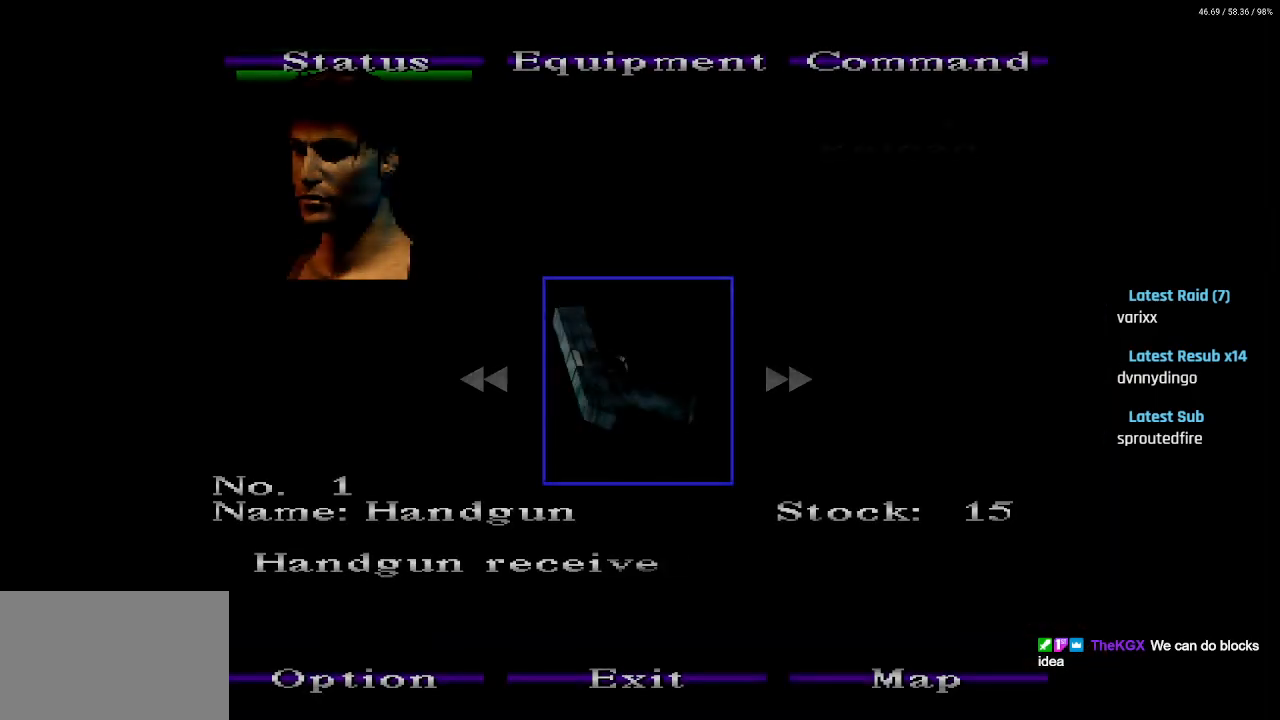
{"buttons": [], "left_stick": "center", "right_stick": "center", "events": []}
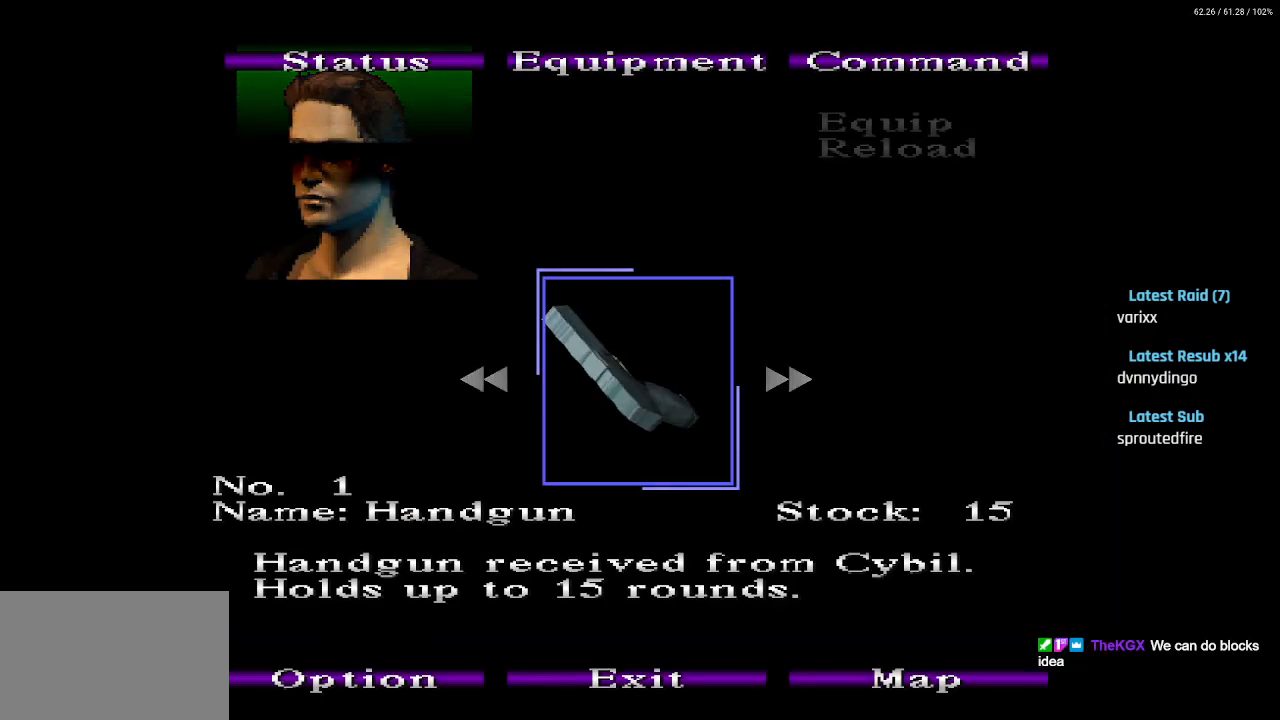
{"buttons": ["DPAD_LEFT"], "left_stick": "center", "right_stick": "center", "events": [[17, "DPAD_RIGHT", "down"], [183, "DPAD_RIGHT", "up"], [467, "DPAD_LEFT", "down"]]}
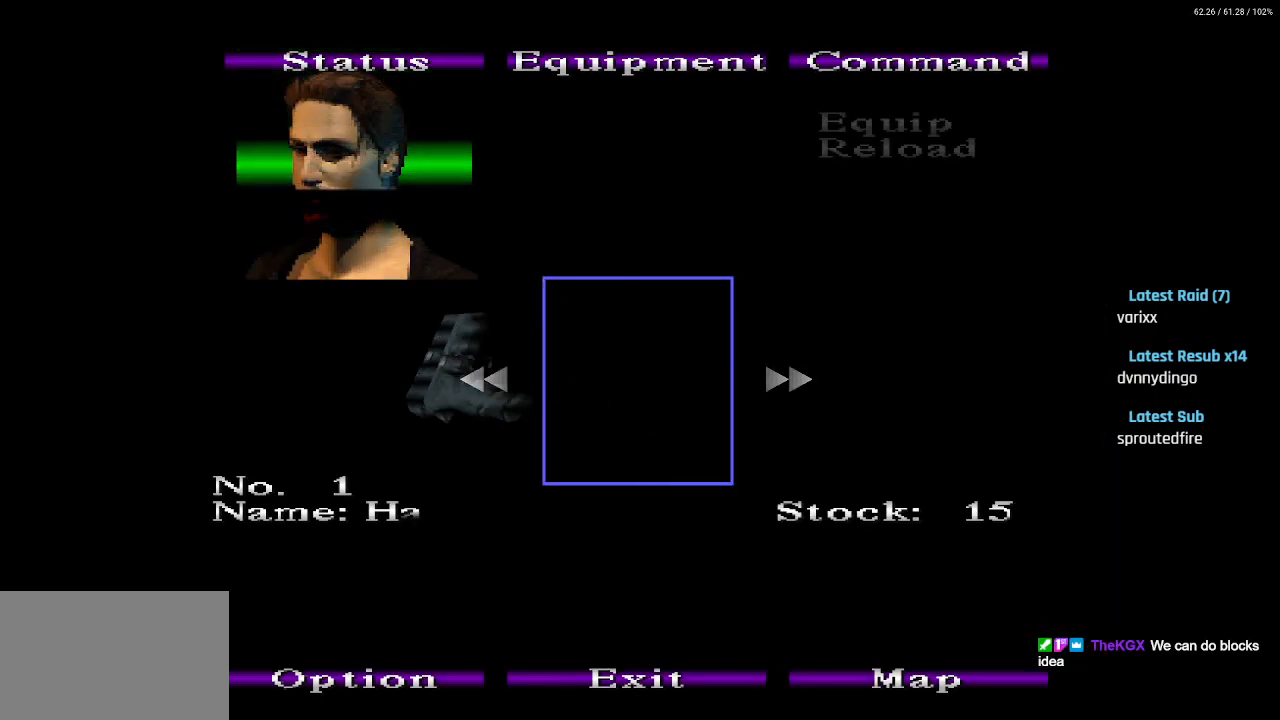
{"buttons": ["CIRCLE"], "left_stick": "center", "right_stick": "center", "events": [[67, "DPAD_LEFT", "up"], [150, "CIRCLE", "down"], [233, "CIRCLE", "up"], [317, "CIRCLE", "down"], [400, "CIRCLE", "up"], [467, "CIRCLE", "down"]]}
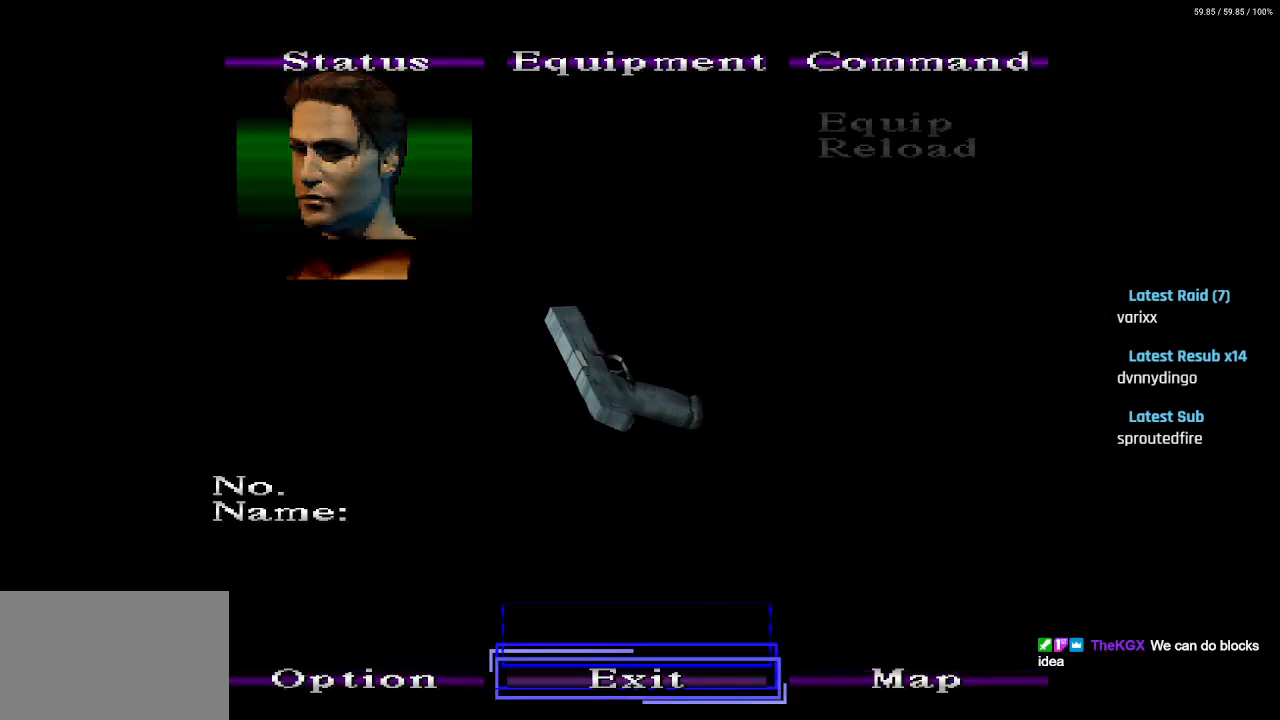
{"buttons": [], "left_stick": "center", "right_stick": "center", "events": [[83, "CIRCLE", "up"], [200, "CIRCLE", "down"], [283, "CIRCLE", "up"]]}
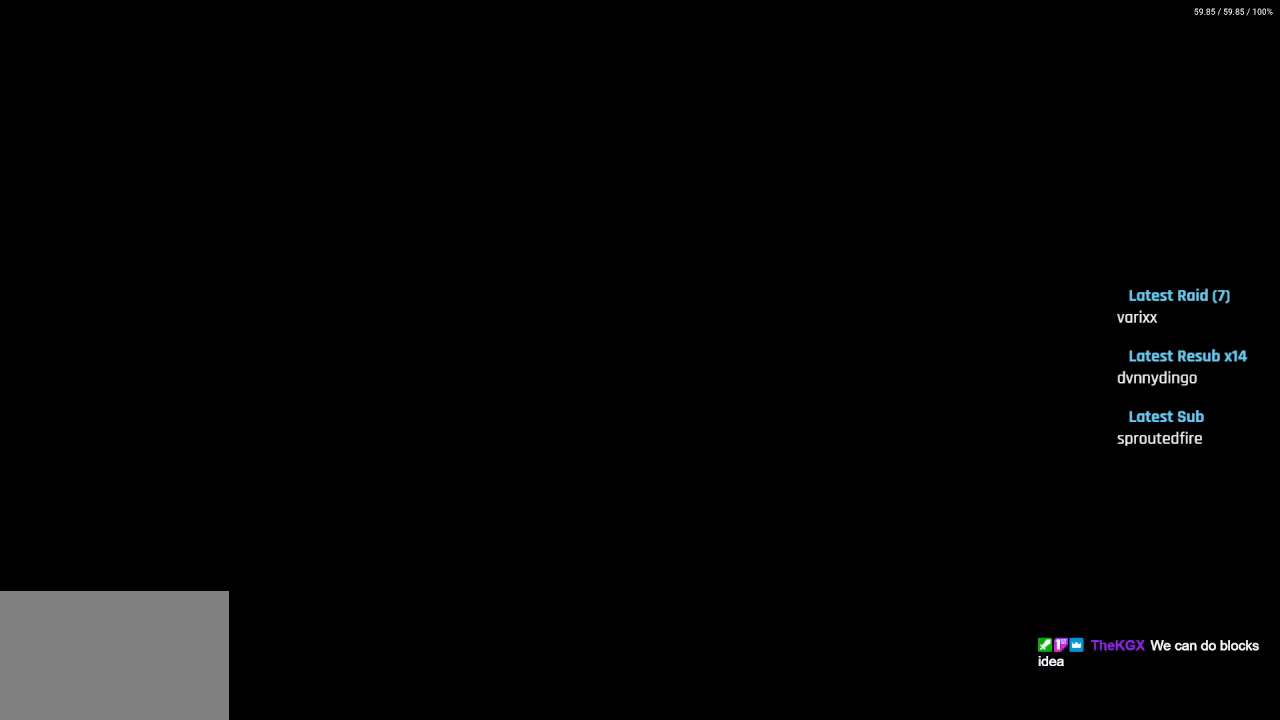
{"buttons": [], "left_stick": "center", "right_stick": "center", "events": []}
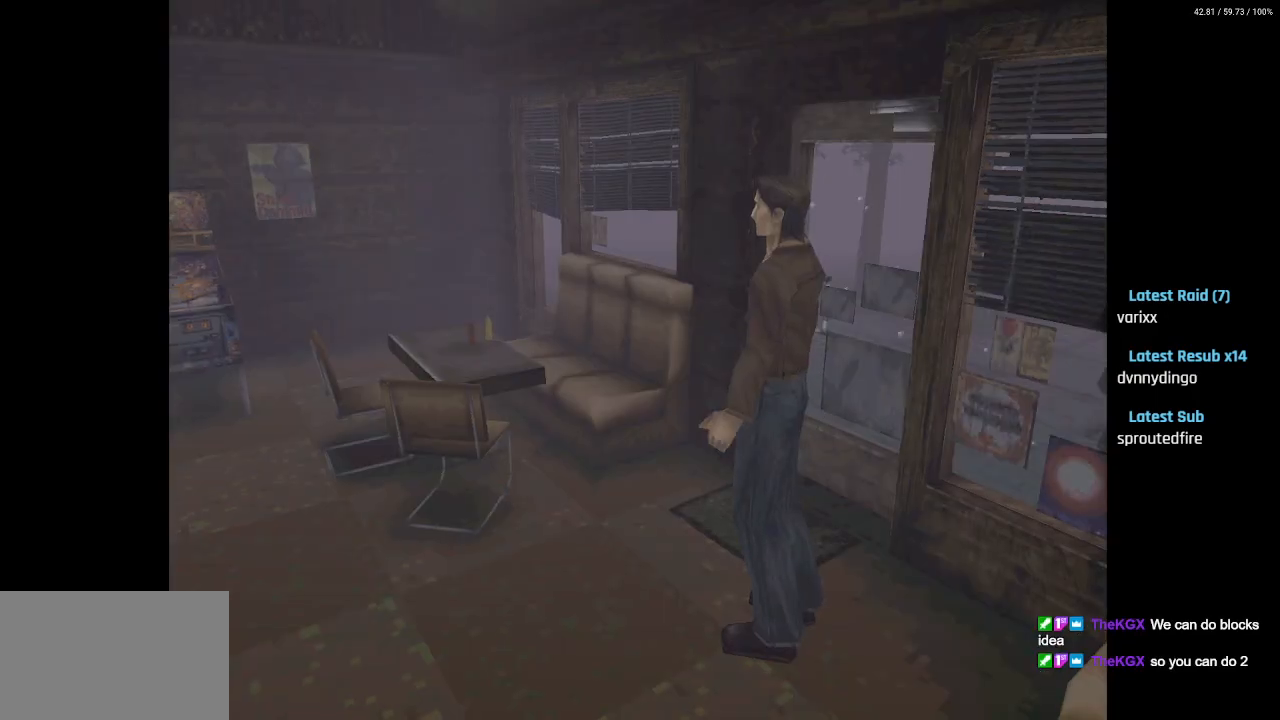
{"buttons": ["SQUARE", "DPAD_UP"], "left_stick": "center", "right_stick": "center", "events": [[67, "DPAD_LEFT", "down"], [117, "DPAD_LEFT", "up"], [217, "DPAD_UP", "down"], [283, "SQUARE", "down"]]}
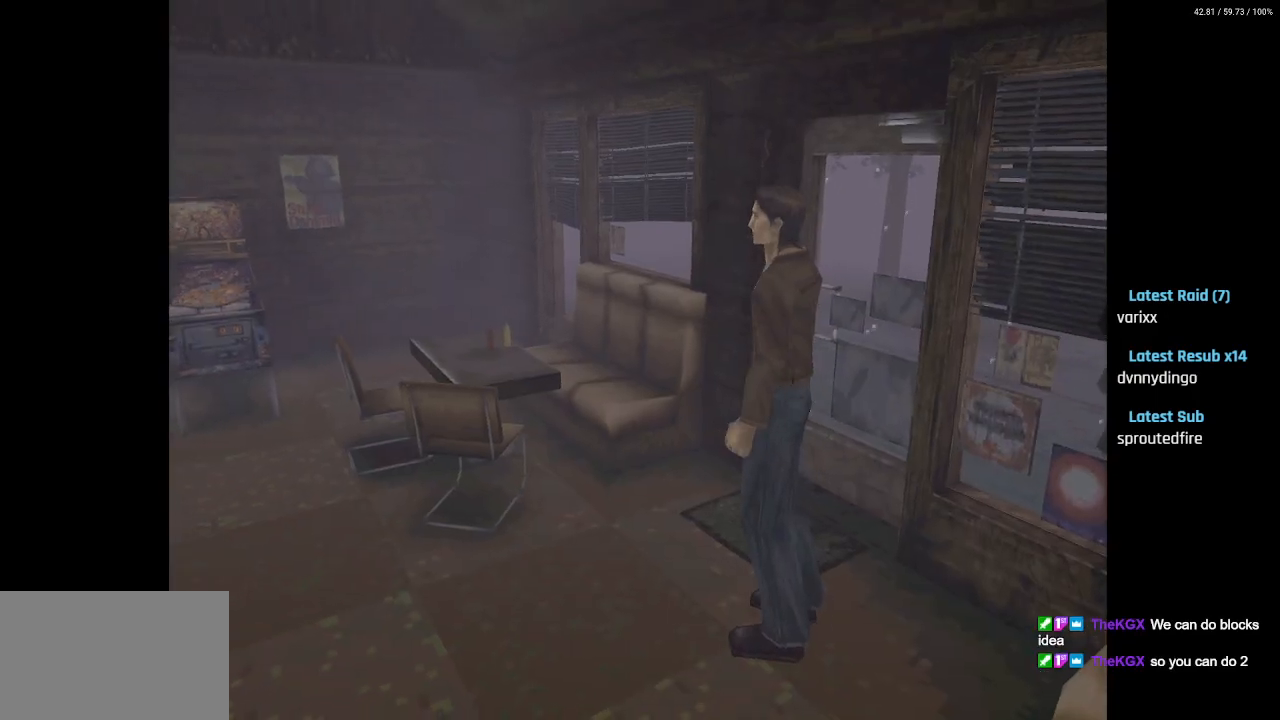
{"buttons": ["SQUARE", "DPAD_UP"], "left_stick": "center", "right_stick": "center", "events": []}
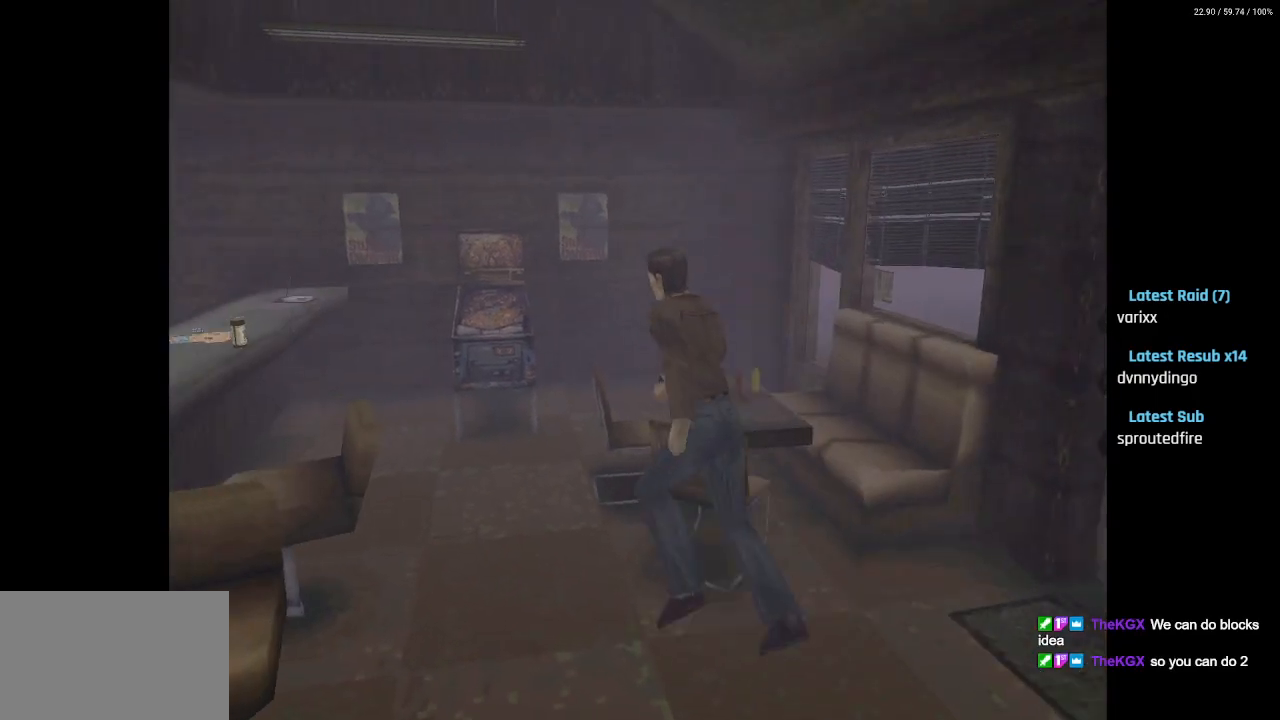
{"buttons": ["SQUARE", "DPAD_UP"], "left_stick": "center", "right_stick": "center", "events": []}
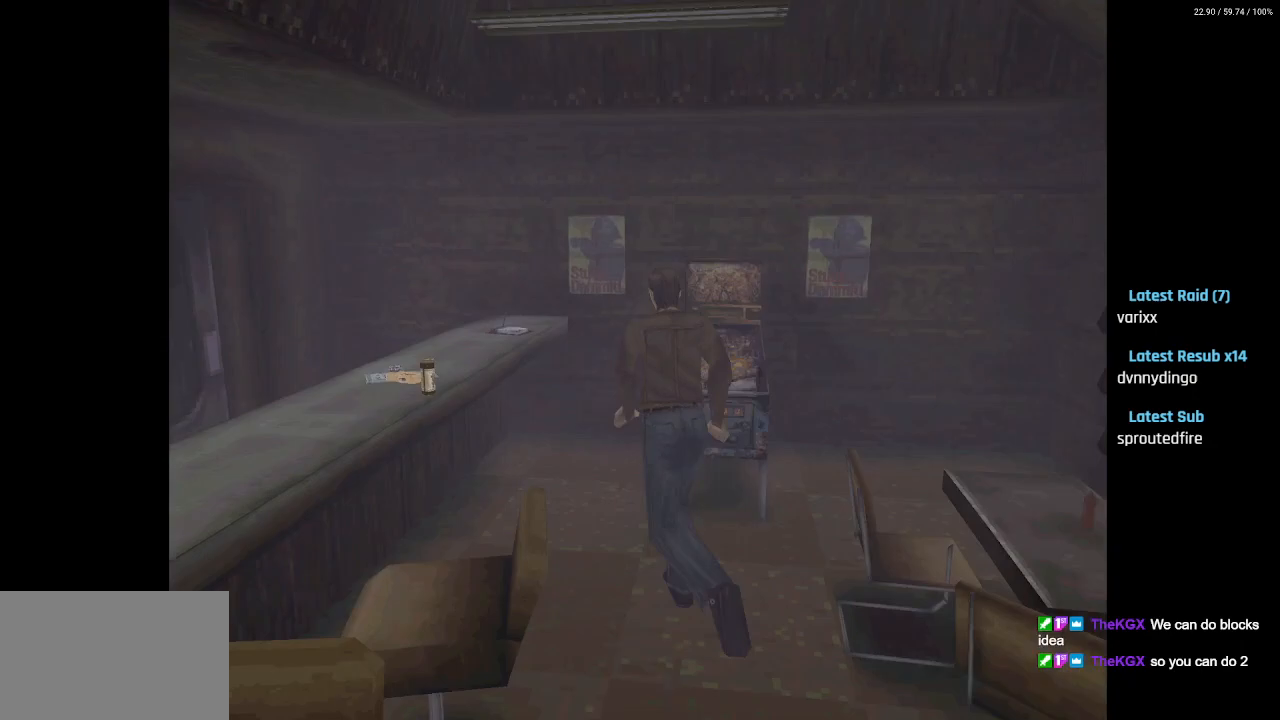
{"buttons": ["DPAD_UP"], "left_stick": "center", "right_stick": "center", "events": [[200, "SQUARE", "up"]]}
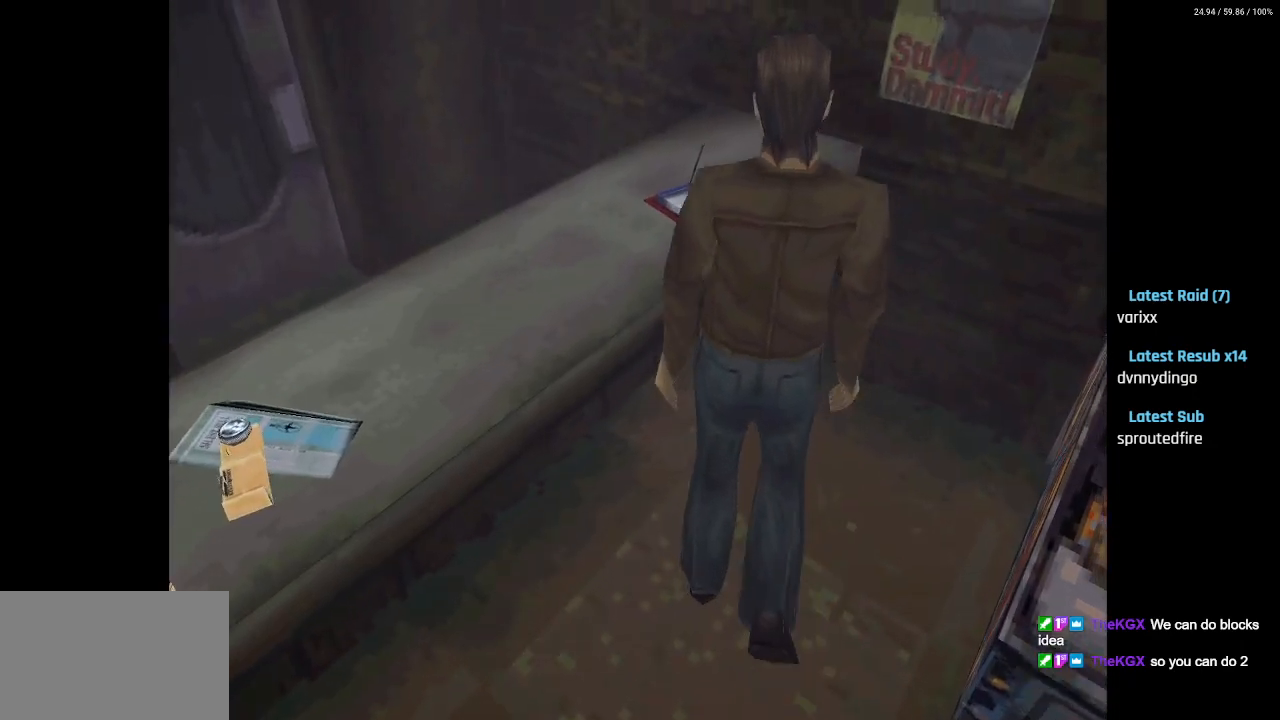
{"buttons": ["DPAD_LEFT"], "left_stick": "center", "right_stick": "center", "events": [[17, "DPAD_LEFT", "down"], [183, "DPAD_UP", "up"], [200, "DPAD_LEFT", "up"], [383, "DPAD_LEFT", "down"]]}
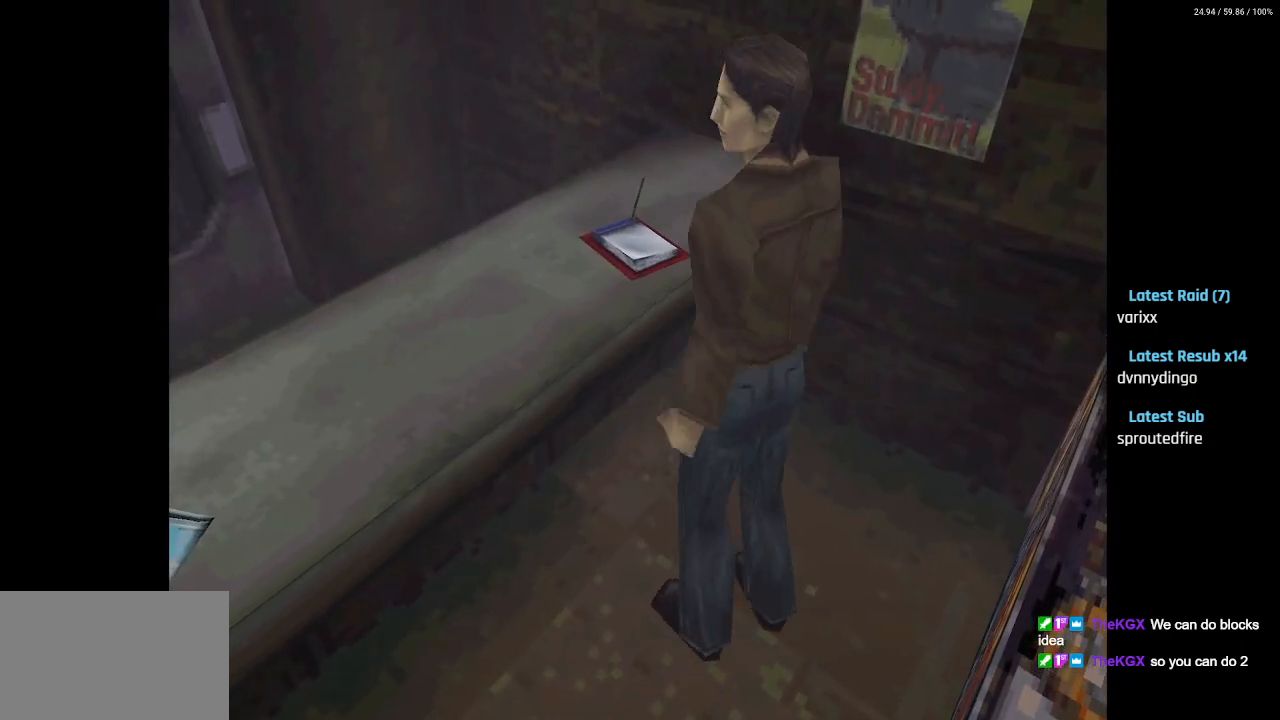
{"buttons": ["SQUARE", "DPAD_UP"], "left_stick": "center", "right_stick": "center", "events": [[217, "DPAD_UP", "down"], [267, "DPAD_LEFT", "up"], [300, "SQUARE", "down"]]}
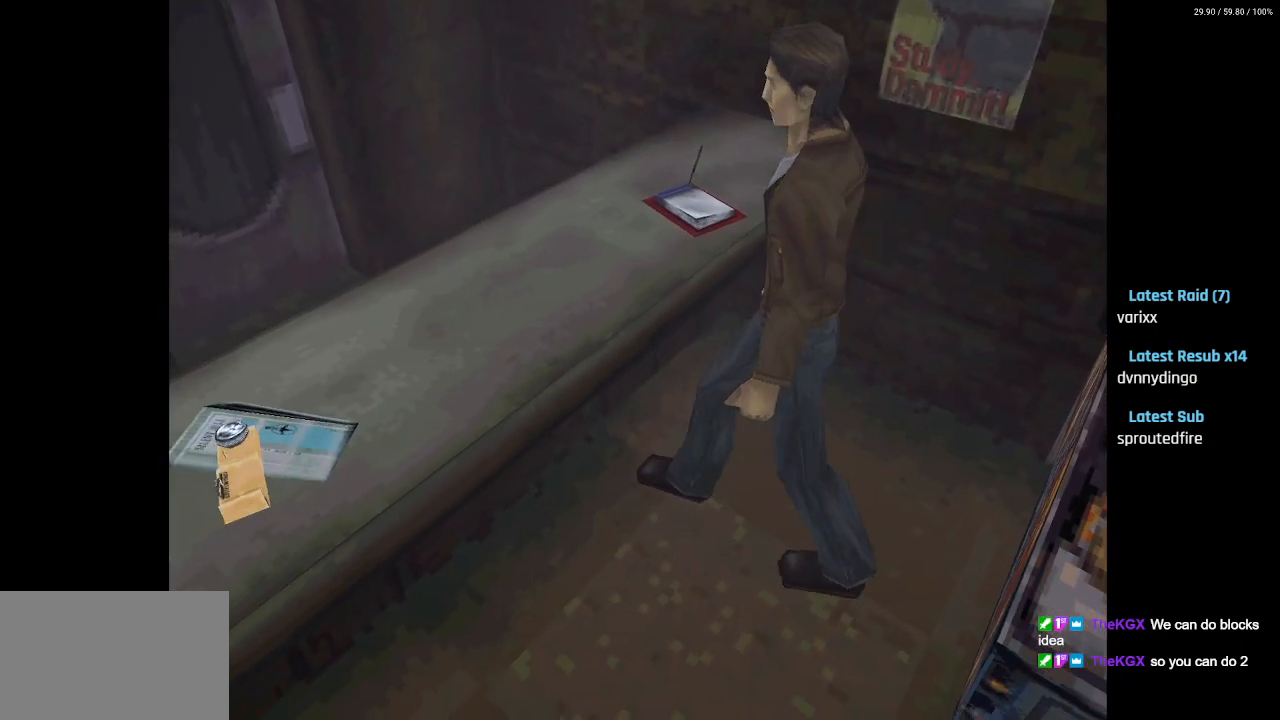
{"buttons": ["DPAD_UP"], "left_stick": "center", "right_stick": "center", "events": [[333, "SQUARE", "up"]]}
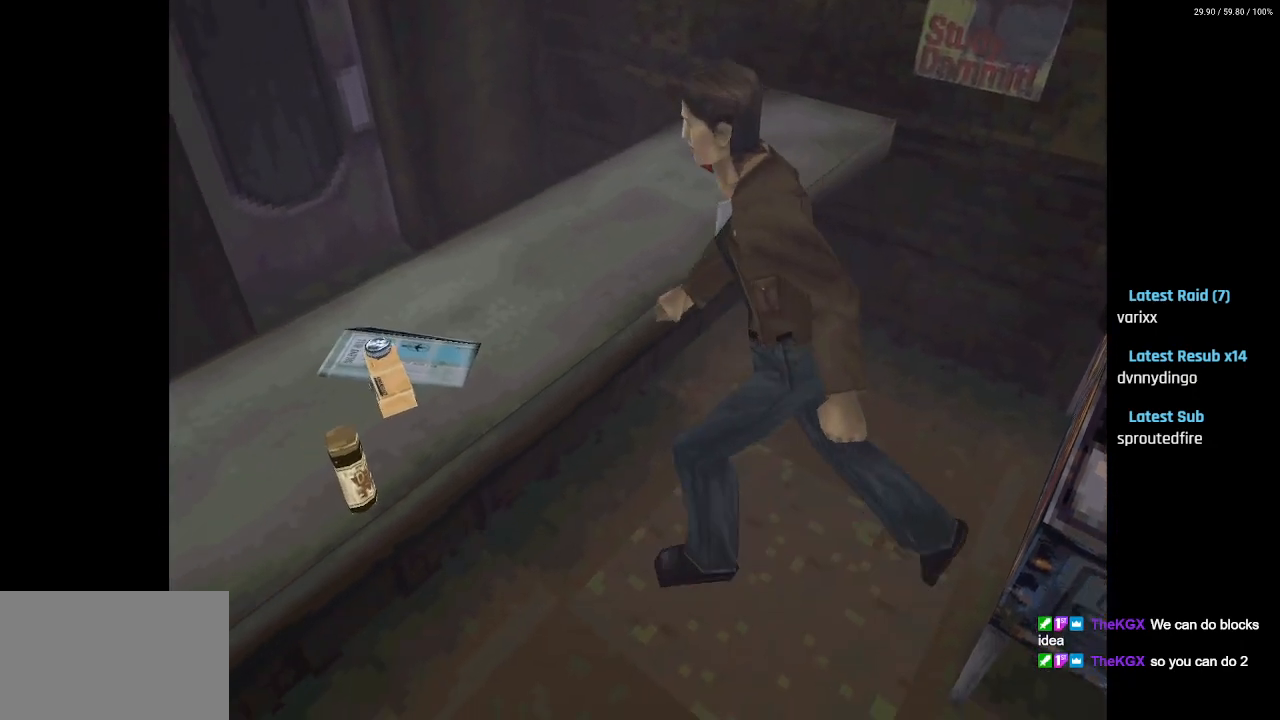
{"buttons": [], "left_stick": "center", "right_stick": "center", "events": [[33, "DPAD_UP", "up"]]}
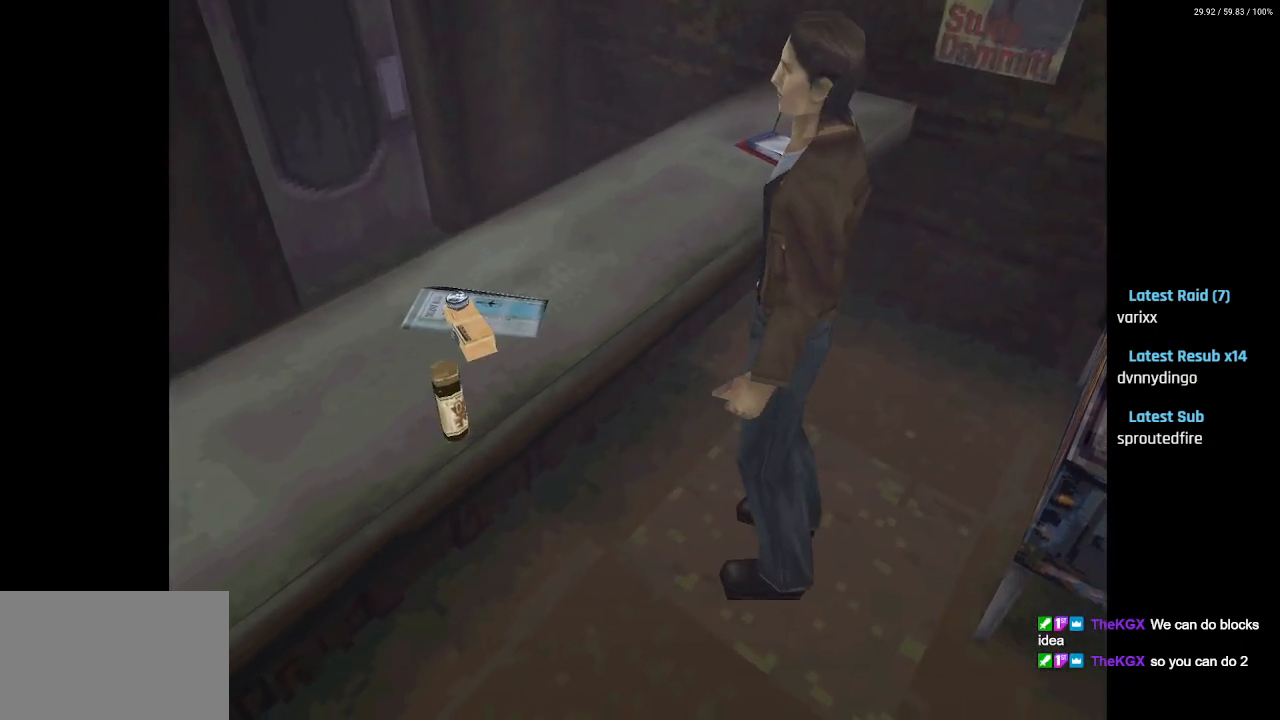
{"buttons": ["DPAD_UP"], "left_stick": "center", "right_stick": "center", "events": [[250, "DPAD_UP", "down"]]}
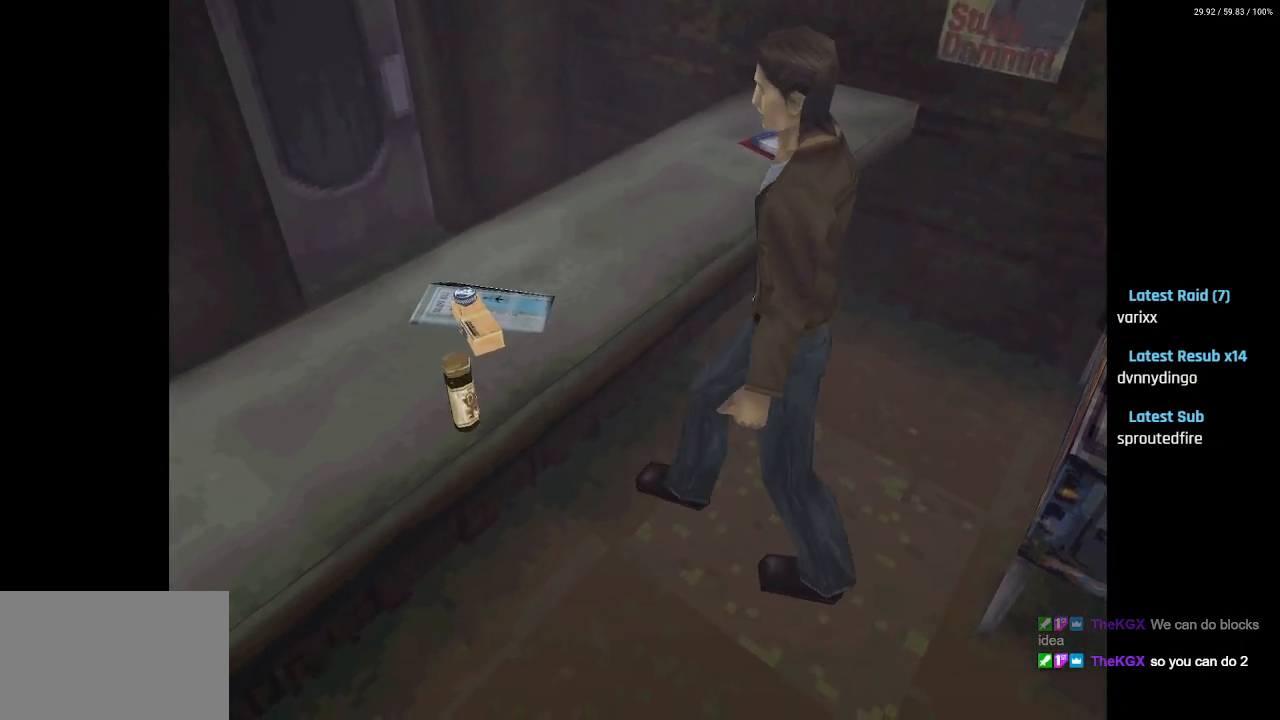
{"buttons": ["DPAD_UP"], "left_stick": "center", "right_stick": "center", "events": []}
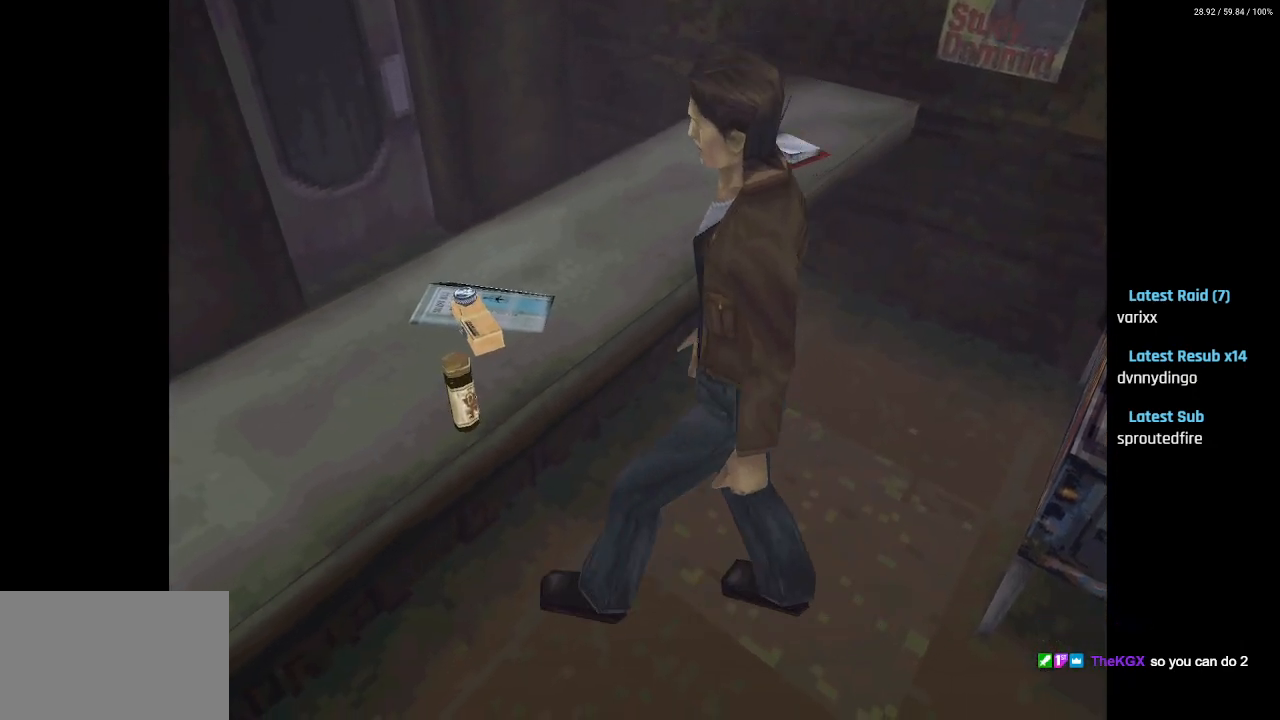
{"buttons": ["CROSS"], "left_stick": "center", "right_stick": "center", "events": [[117, "CROSS", "down"], [217, "CROSS", "up"], [300, "CROSS", "down"], [383, "CROSS", "up"], [433, "DPAD_UP", "up"], [450, "CROSS", "down"]]}
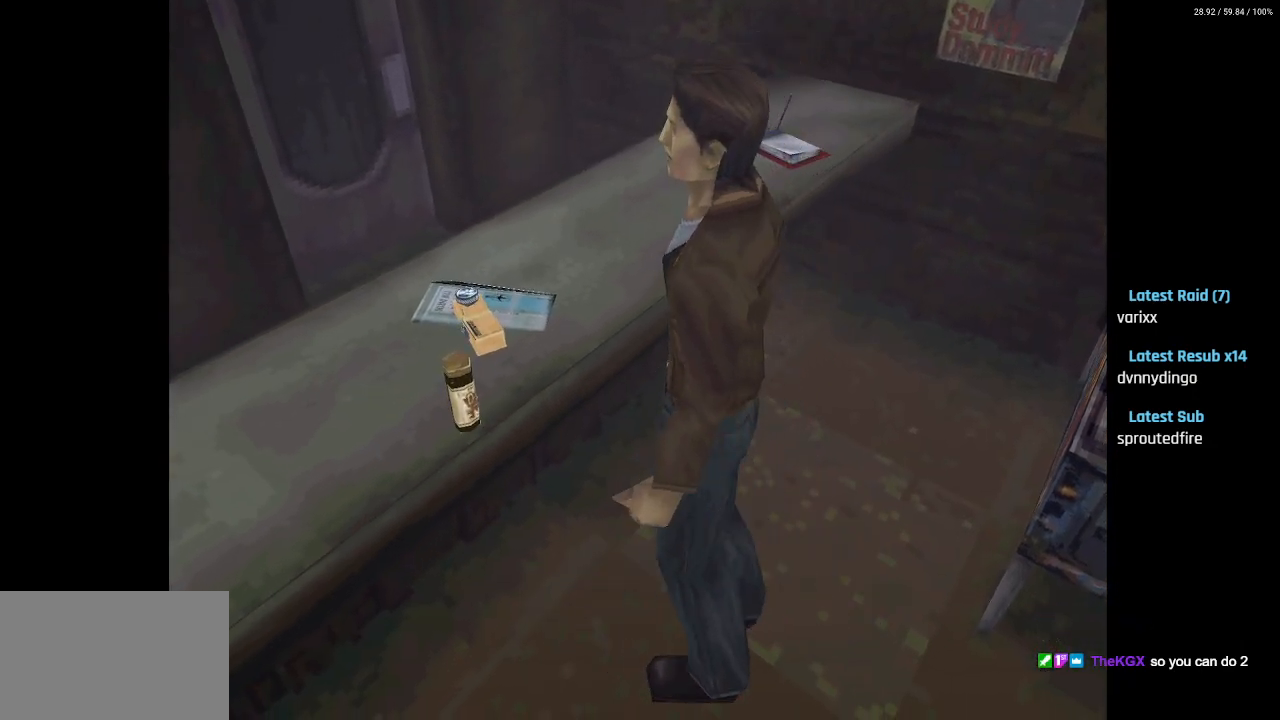
{"buttons": [], "left_stick": "center", "right_stick": "center", "events": [[83, "CROSS", "up"], [167, "CROSS", "down"], [250, "CROSS", "up"], [333, "CROSS", "down"], [433, "CROSS", "up"]]}
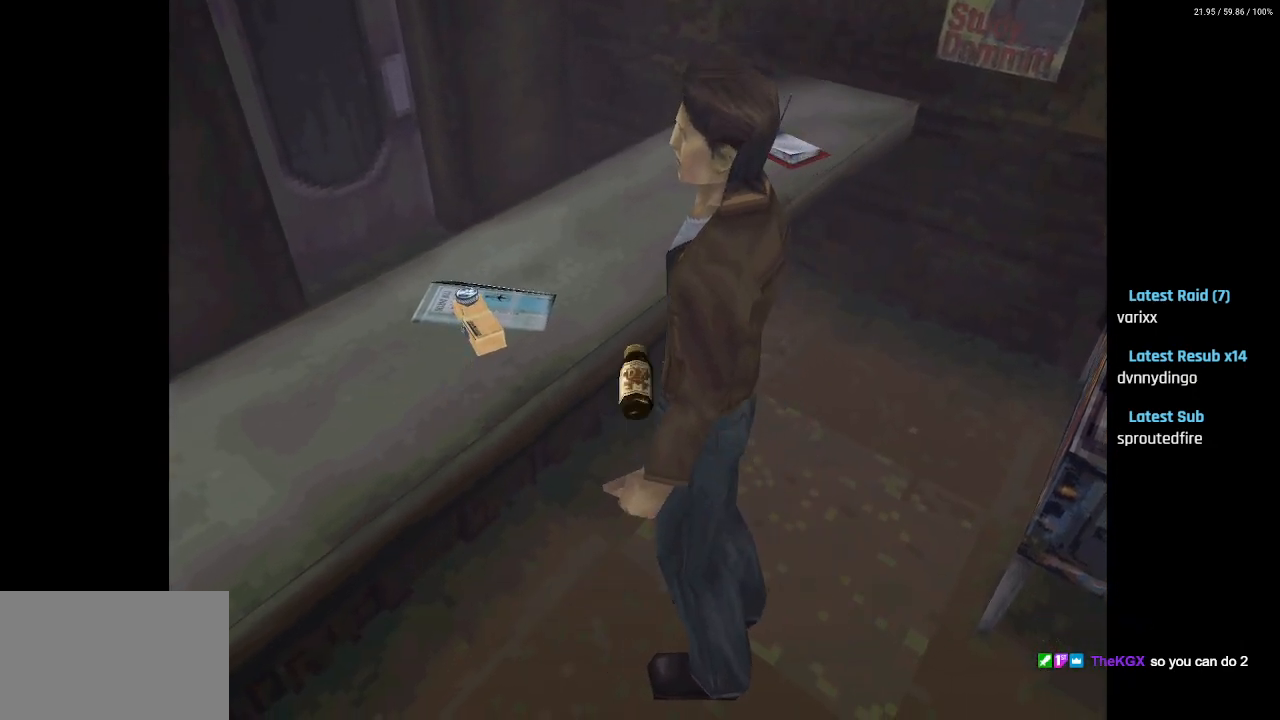
{"buttons": [], "left_stick": "center", "right_stick": "center", "events": [[17, "CROSS", "down"], [117, "CROSS", "up"], [217, "CROSS", "down"], [300, "CROSS", "up"], [383, "CROSS", "down"], [450, "CROSS", "up"]]}
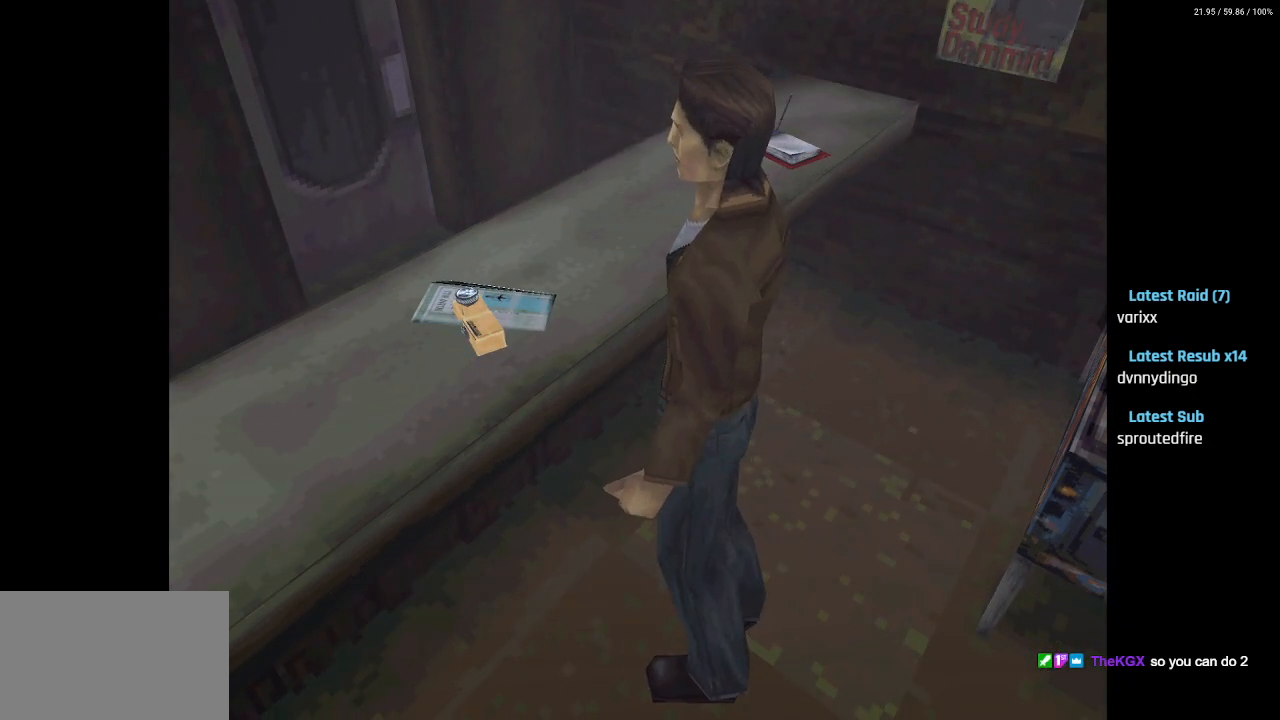
{"buttons": ["CROSS"], "left_stick": "center", "right_stick": "center", "events": [[33, "CROSS", "down"], [100, "CROSS", "up"], [200, "CROSS", "down"], [250, "CROSS", "up"], [317, "DPAD_LEFT", "down"], [350, "CROSS", "down"], [433, "CROSS", "up"], [433, "DPAD_LEFT", "up"], [500, "CROSS", "down"]]}
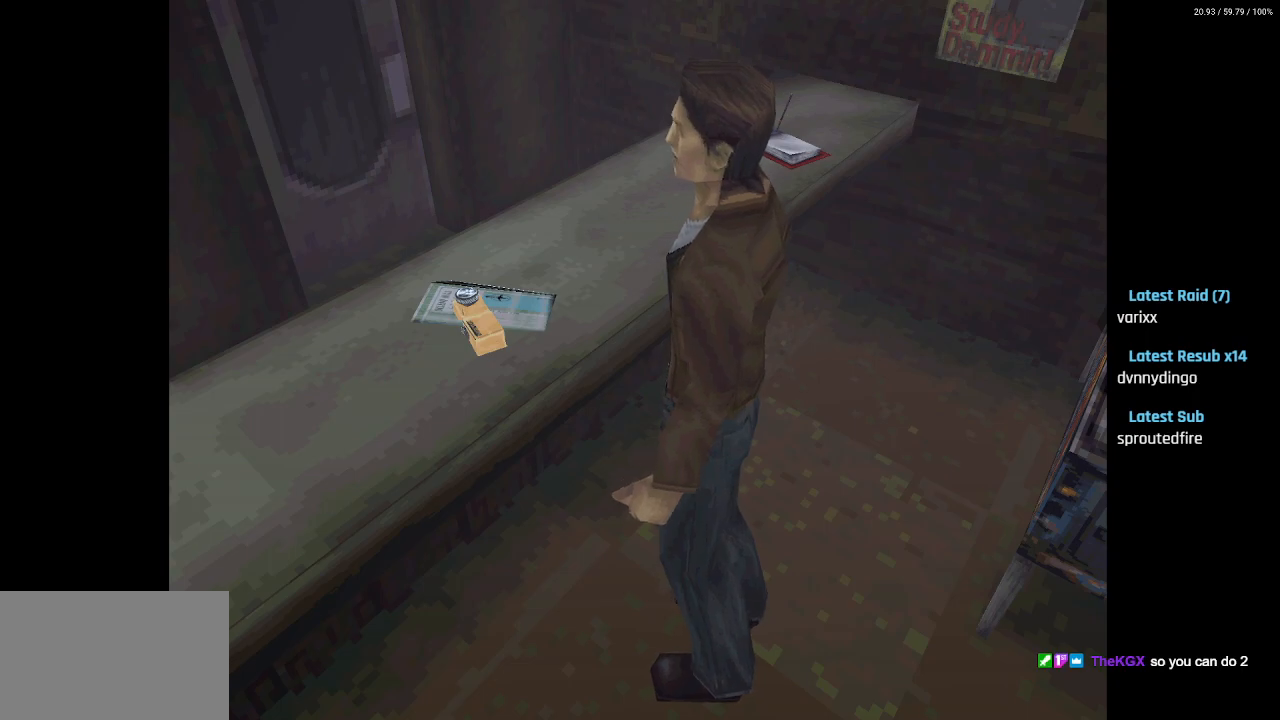
{"buttons": [], "left_stick": "center", "right_stick": "center", "events": [[83, "CROSS", "up"], [183, "CROSS", "down"], [250, "CROSS", "up"], [350, "CROSS", "down"], [433, "CROSS", "up"]]}